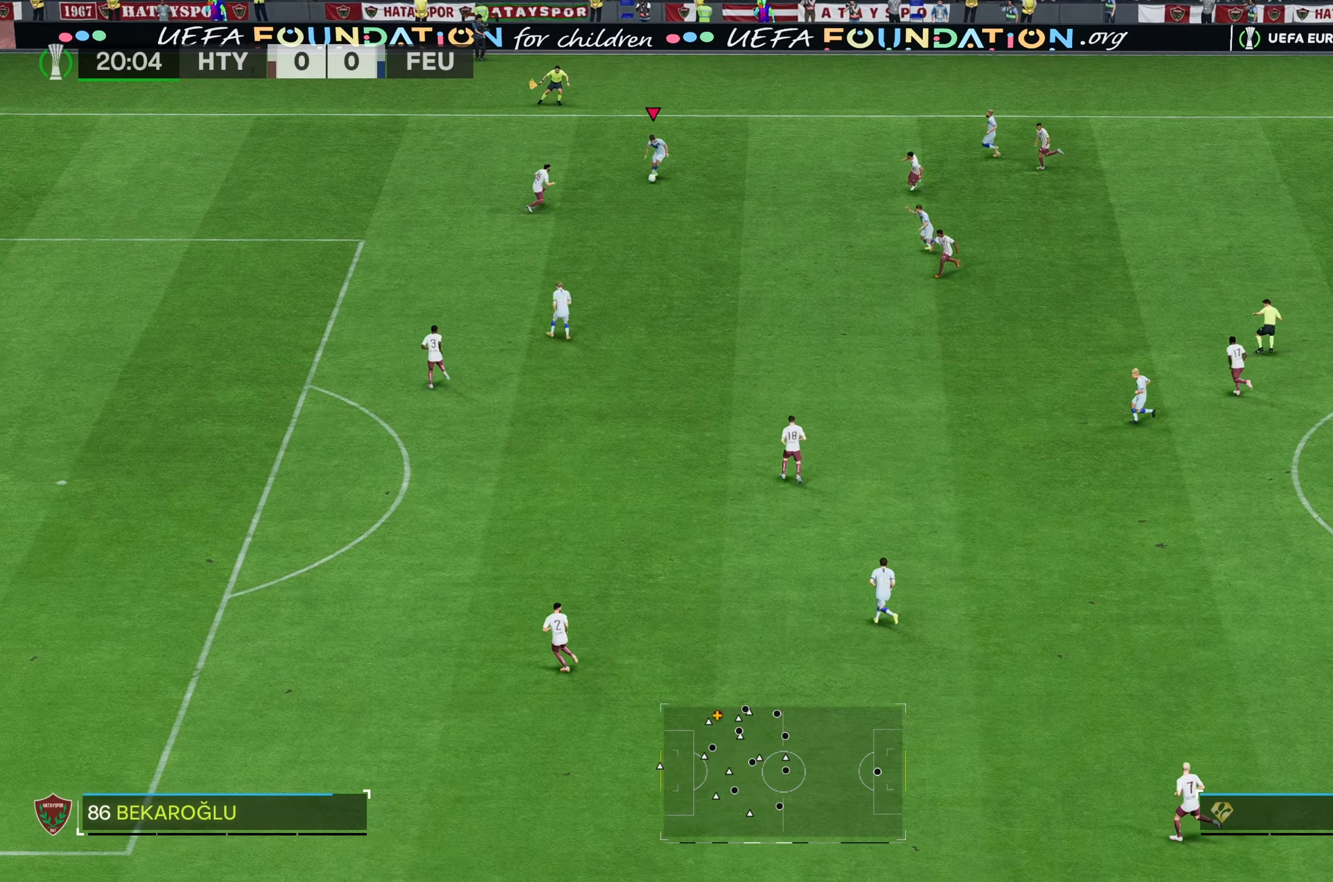
Gameplay with a controller (Xbox layout); each line is a JSON object with the inputs held at the frame after it. "events" lists button and stick changes between this image and that frame as [ms after this image, input, new state], when the widget could be followed in between. Not read: L3 R3.
{"buttons": [], "left_stick": "center", "right_stick": "center", "events": [[433, "left_stick", "center"]]}
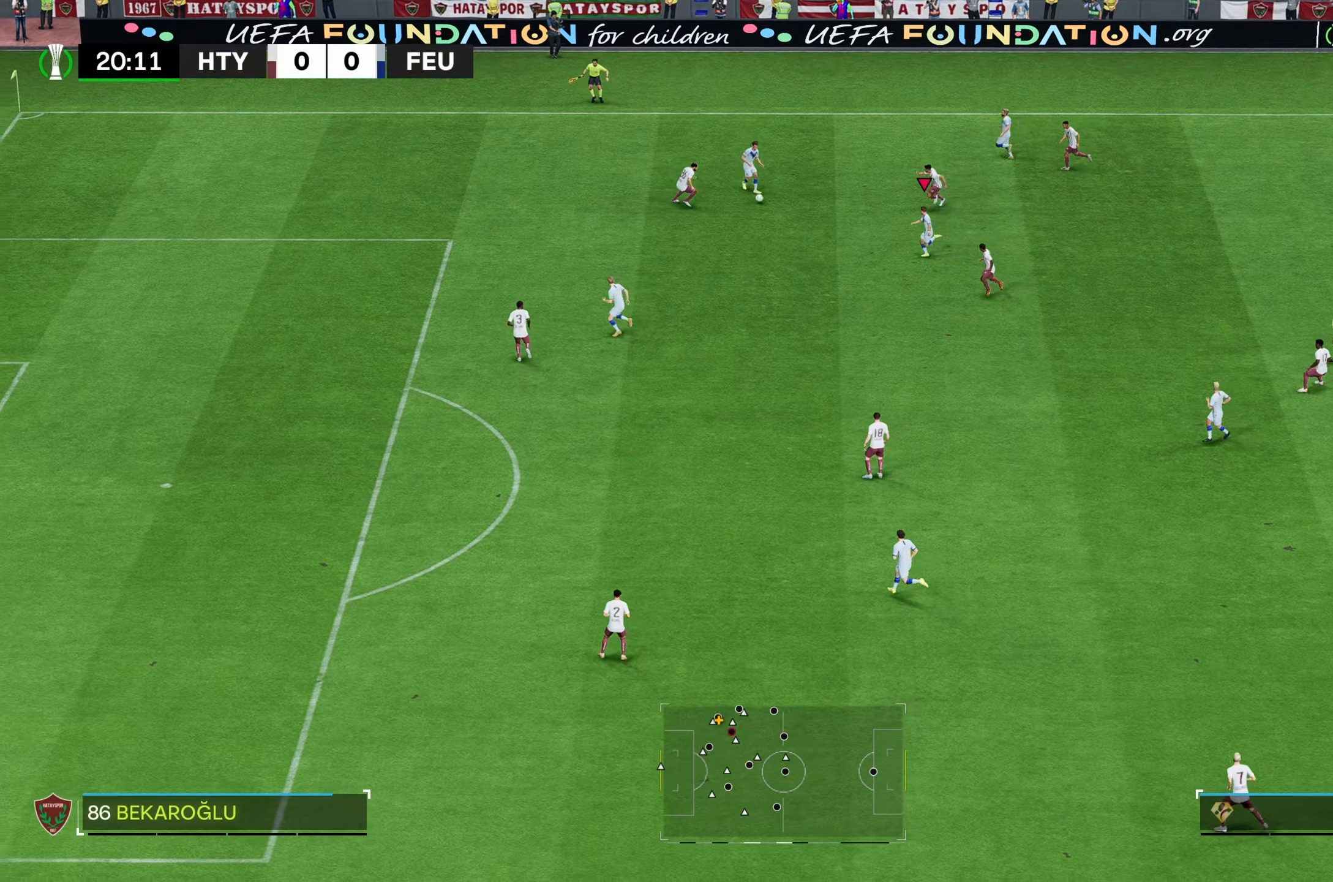
{"buttons": [], "left_stick": "down", "right_stick": "center", "events": [[400, "left_stick", "down"]]}
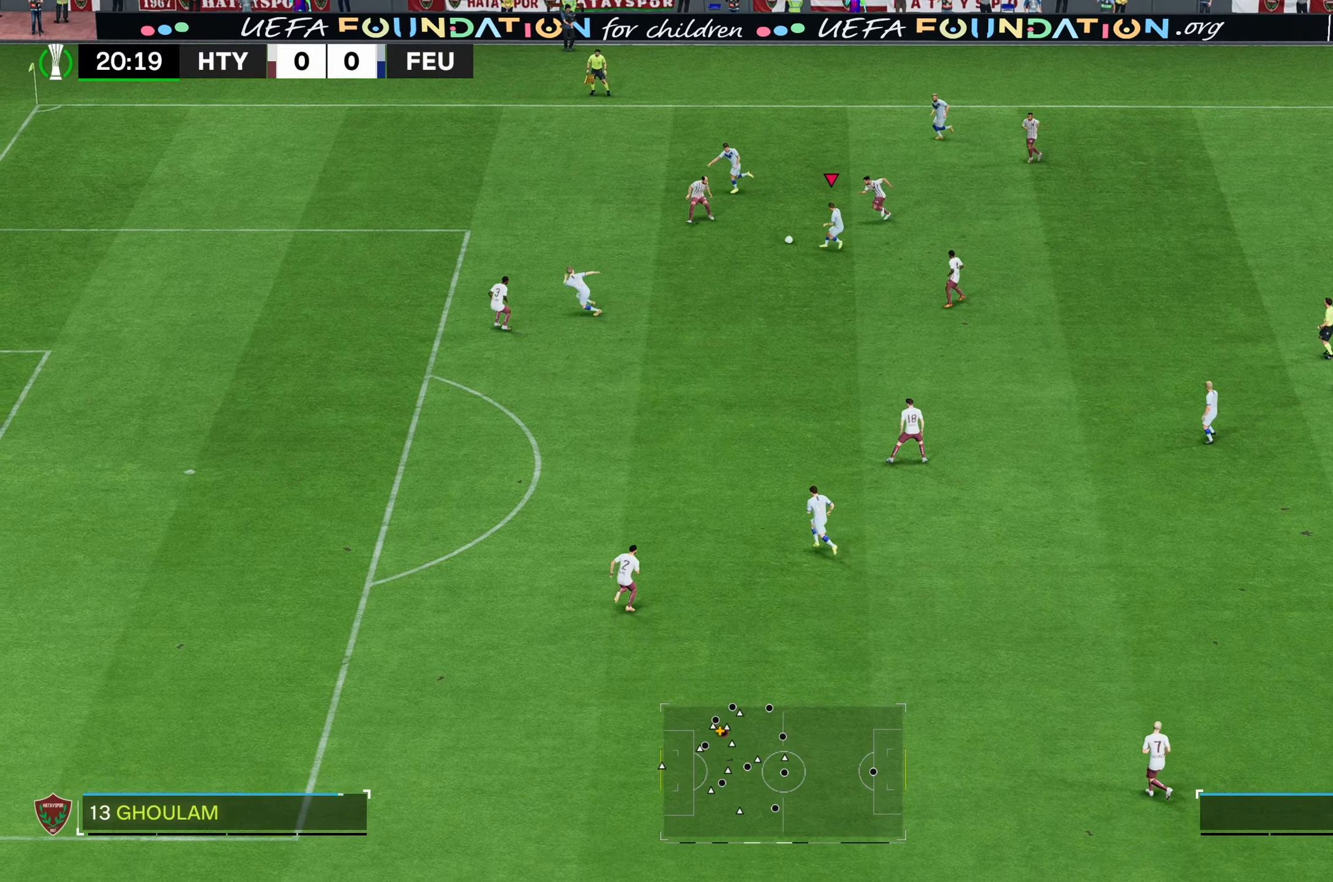
{"buttons": ["R2"], "left_stick": "down", "right_stick": "center", "events": [[467, "R2", "down"]]}
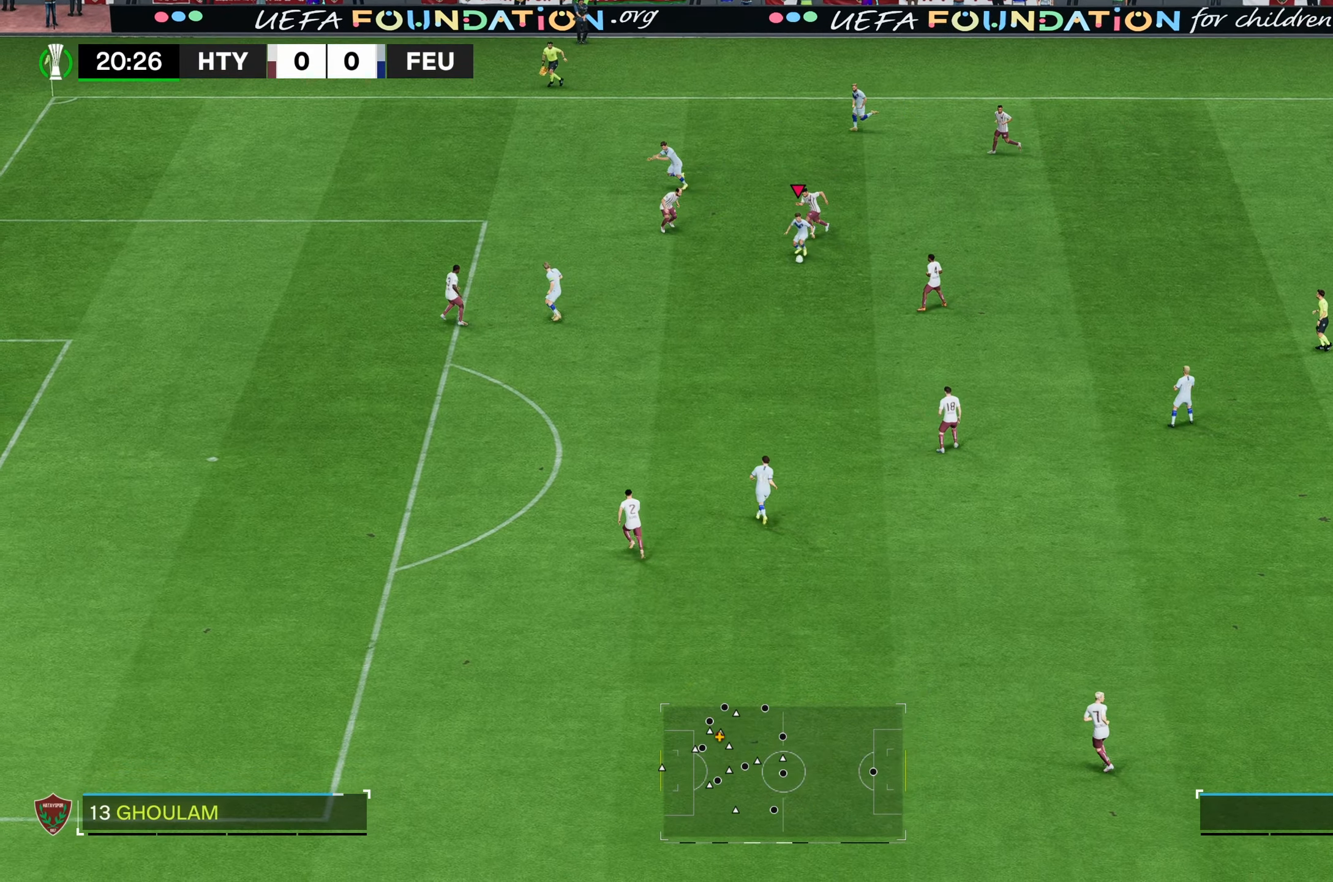
{"buttons": ["R2"], "left_stick": "down-left", "right_stick": "center", "events": [[367, "left_stick", "down-left"]]}
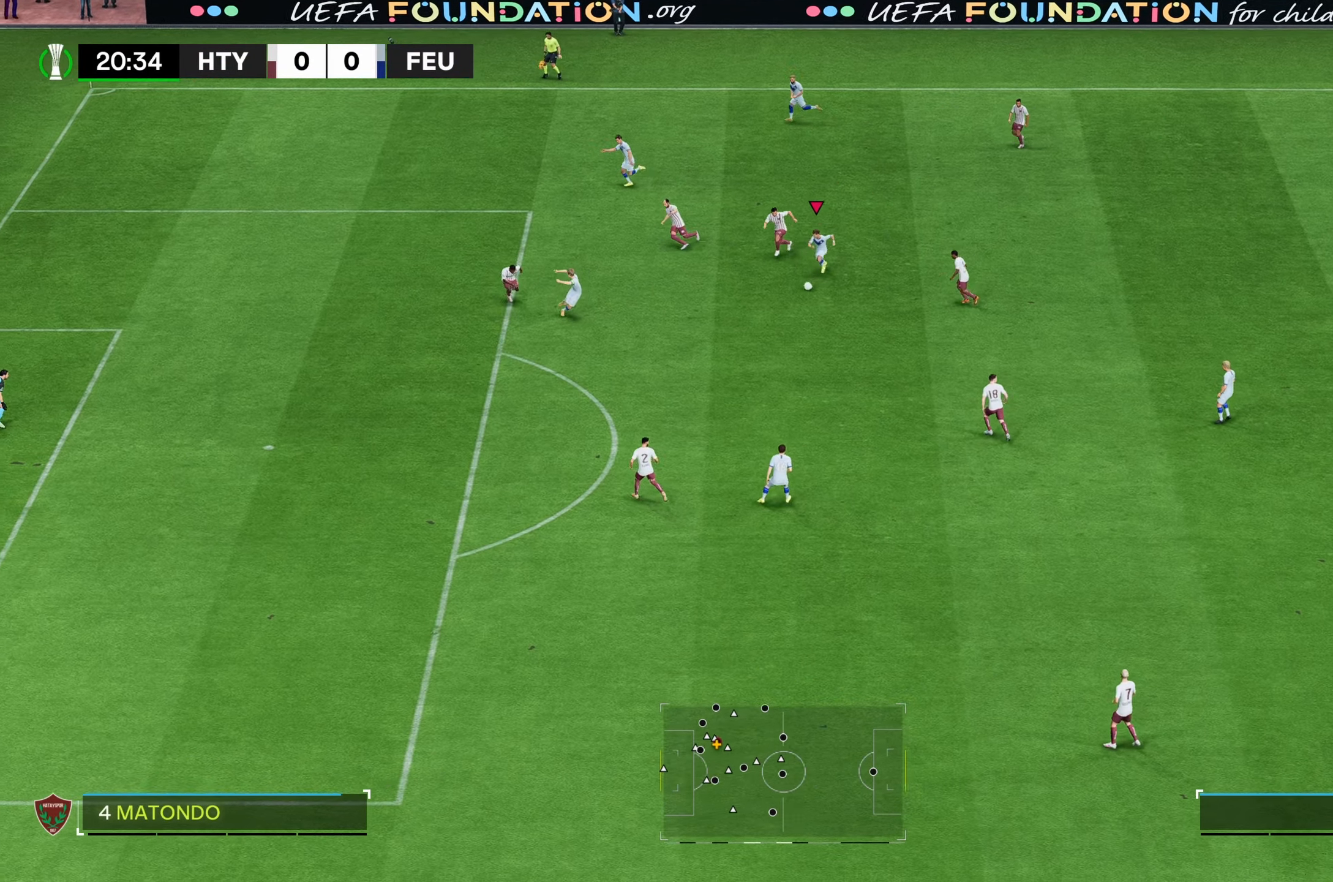
{"buttons": [], "left_stick": "down-left", "right_stick": "center", "events": [[117, "R2", "up"]]}
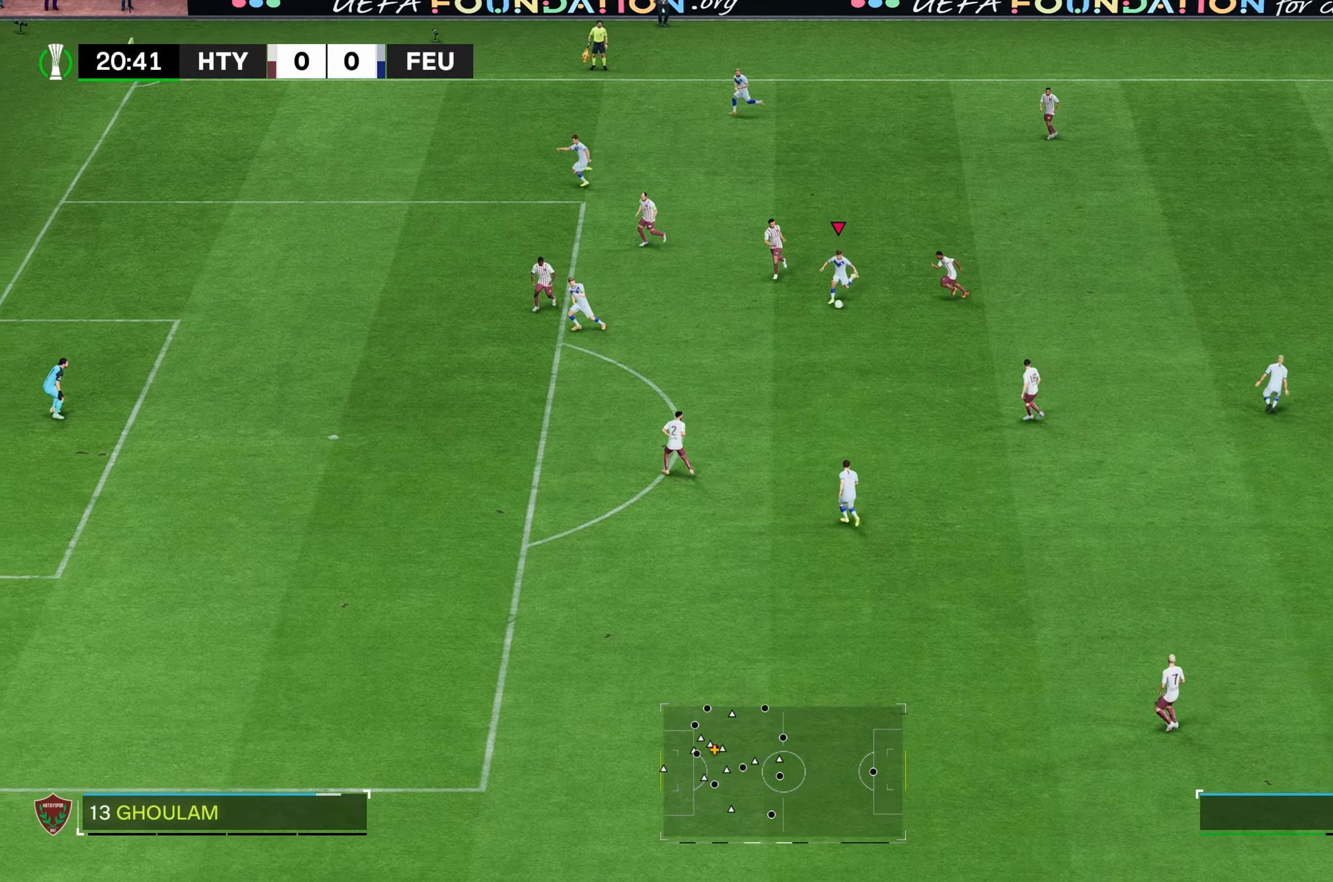
{"buttons": [], "left_stick": "down-left", "right_stick": "center", "events": []}
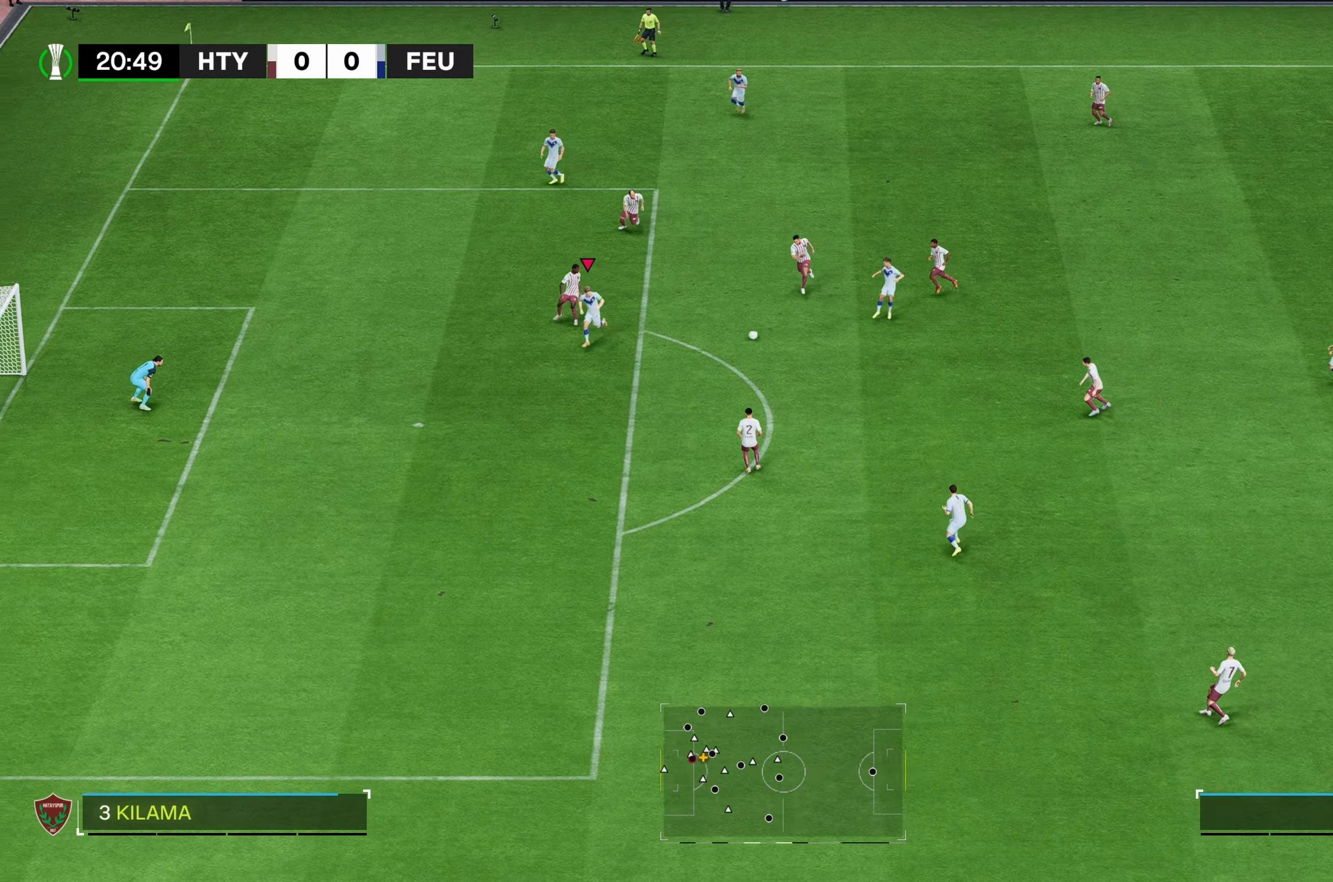
{"buttons": [], "left_stick": "down-left", "right_stick": "center", "events": []}
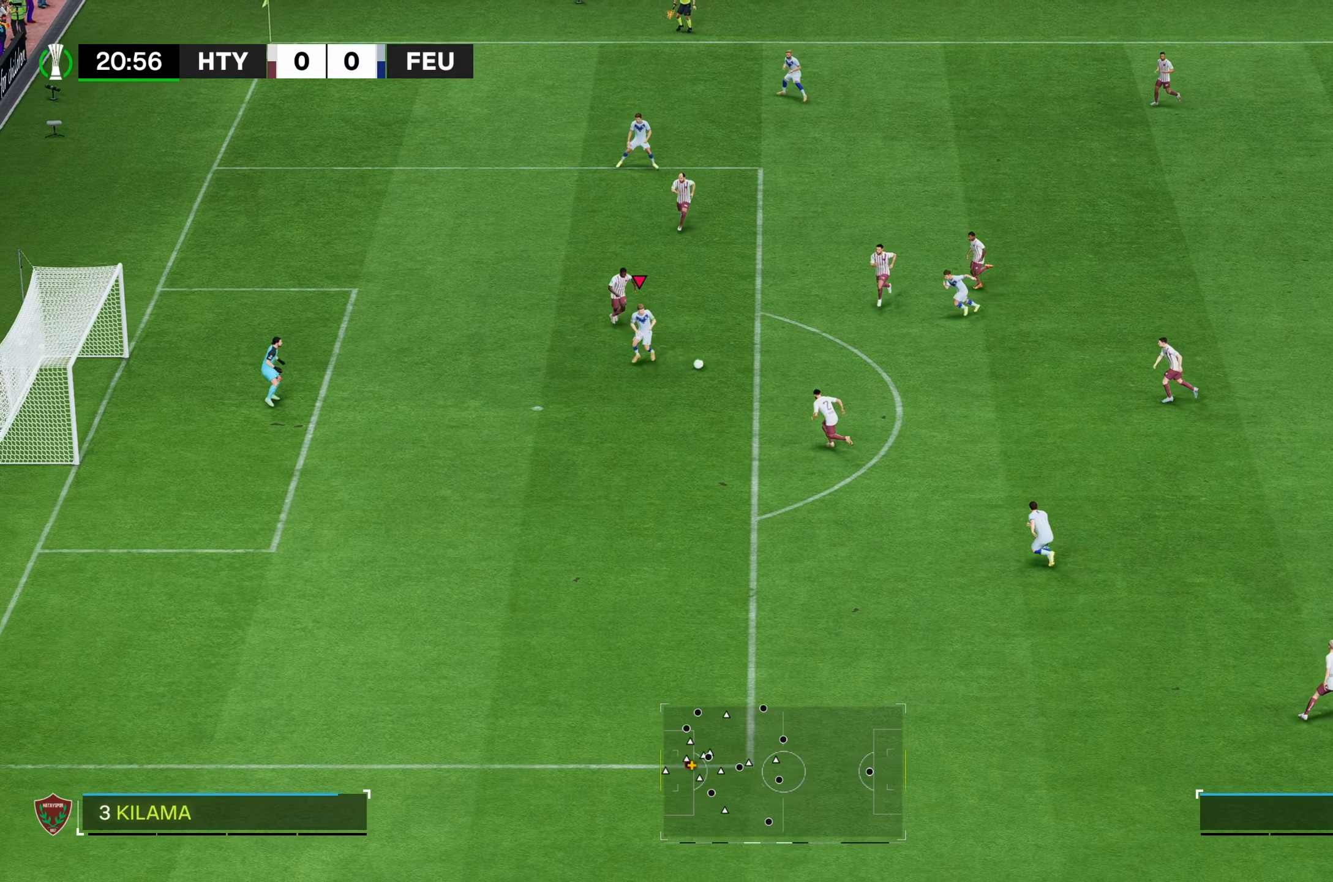
{"buttons": [], "left_stick": "down-left", "right_stick": "center", "events": [[200, "B", "down"], [400, "B", "up"]]}
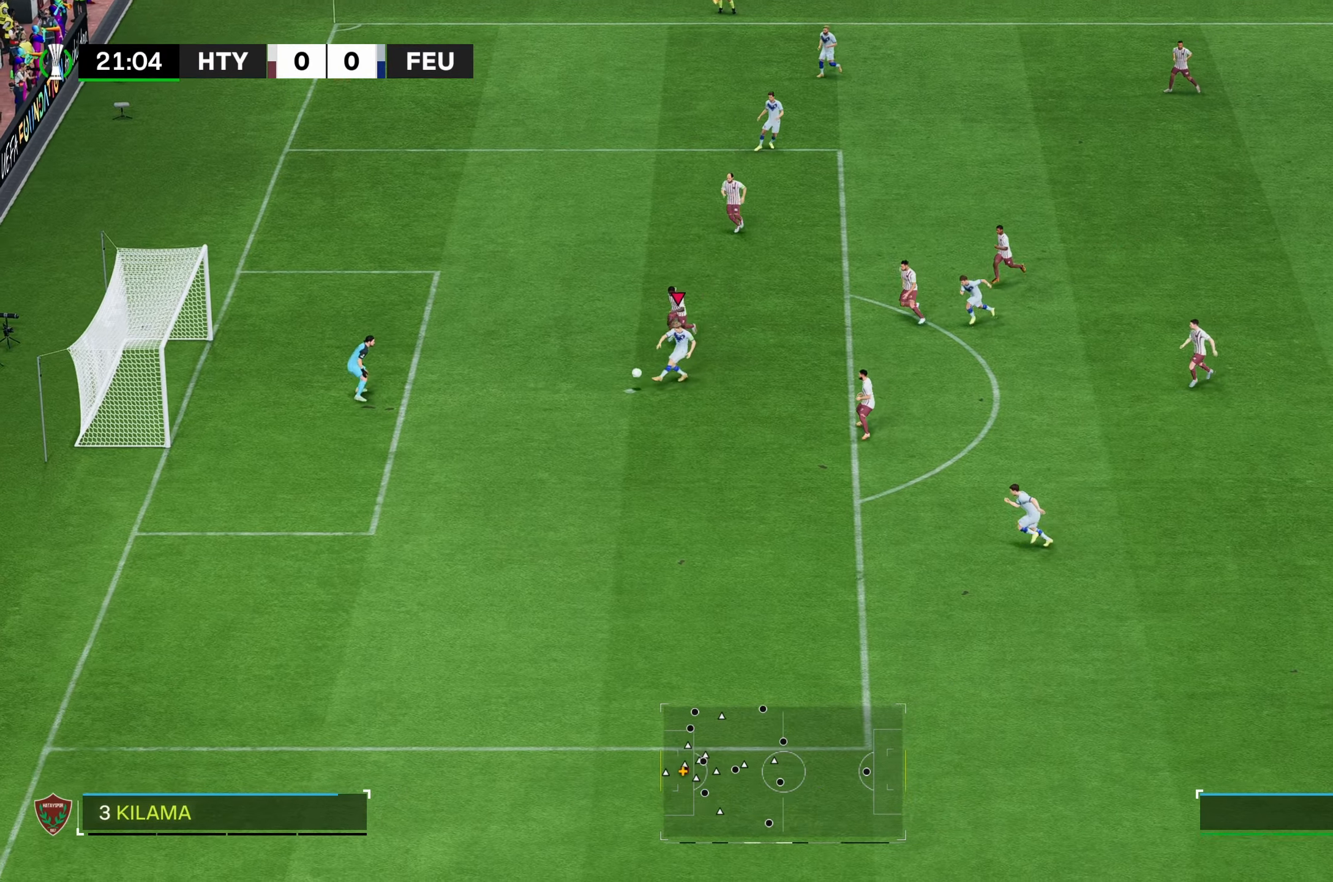
{"buttons": [], "left_stick": "left", "right_stick": "center", "events": [[33, "left_stick", "left"]]}
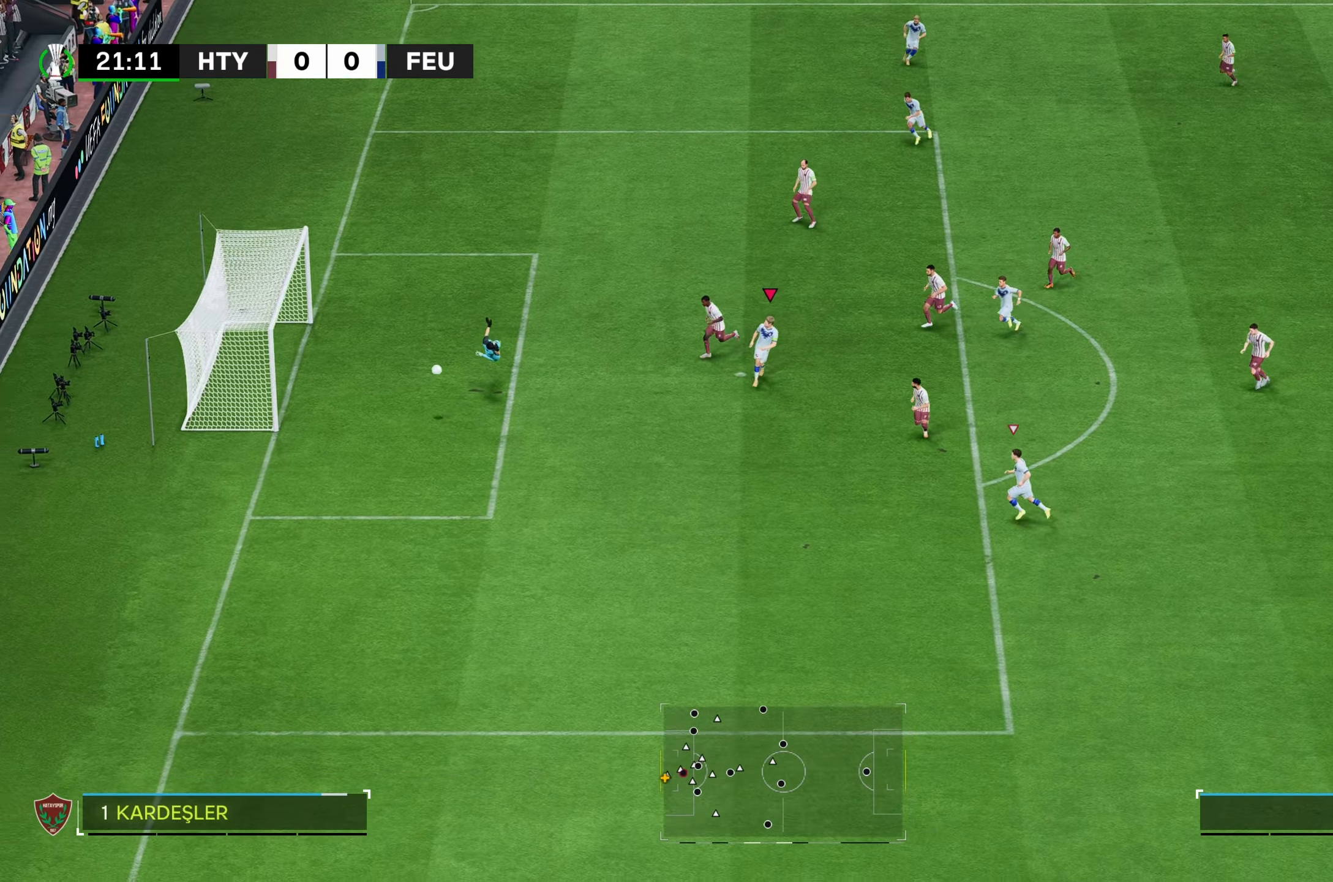
{"buttons": [], "left_stick": "center", "right_stick": "center", "events": [[300, "left_stick", "up-left"], [467, "left_stick", "center"]]}
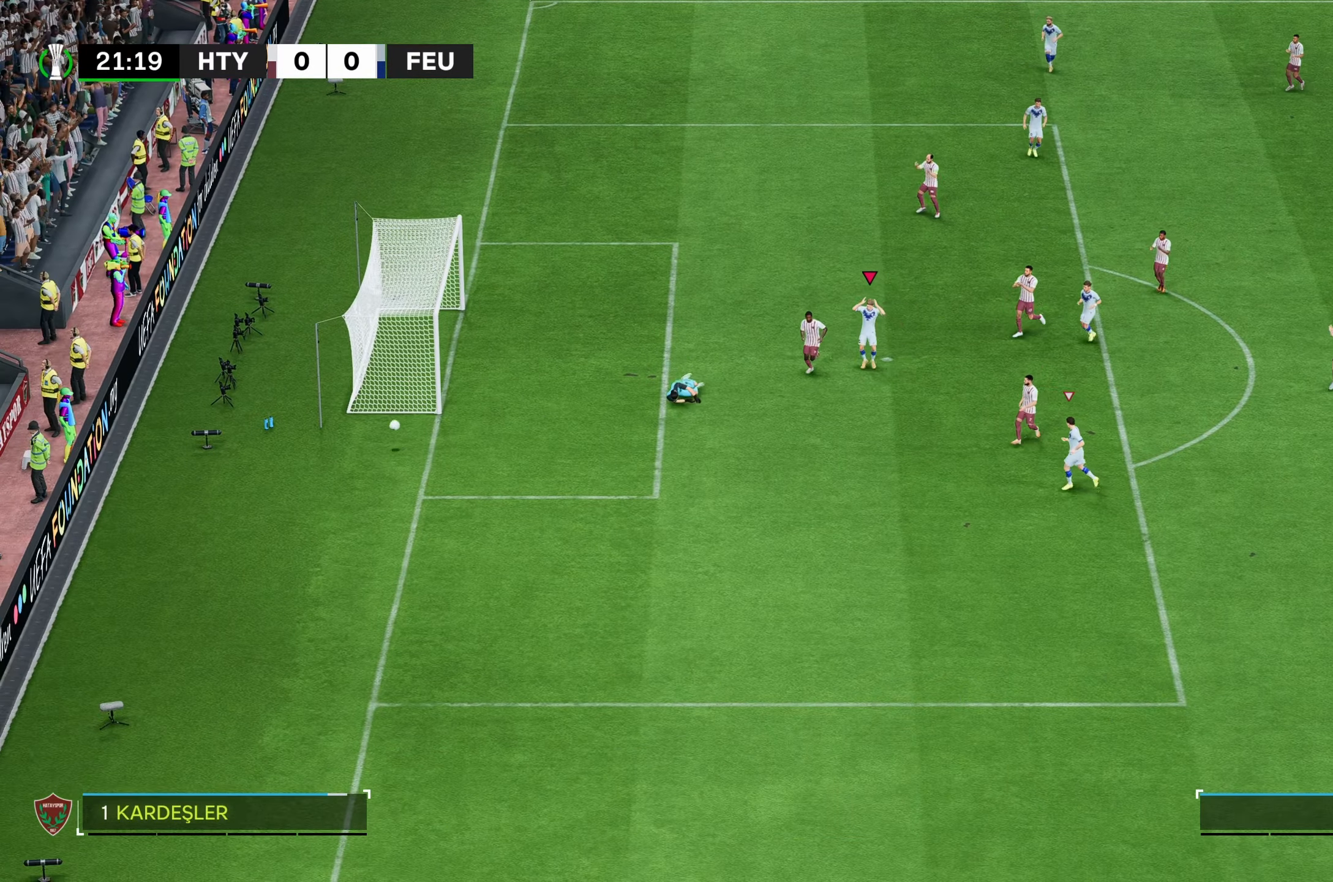
{"buttons": [], "left_stick": "center", "right_stick": "center", "events": []}
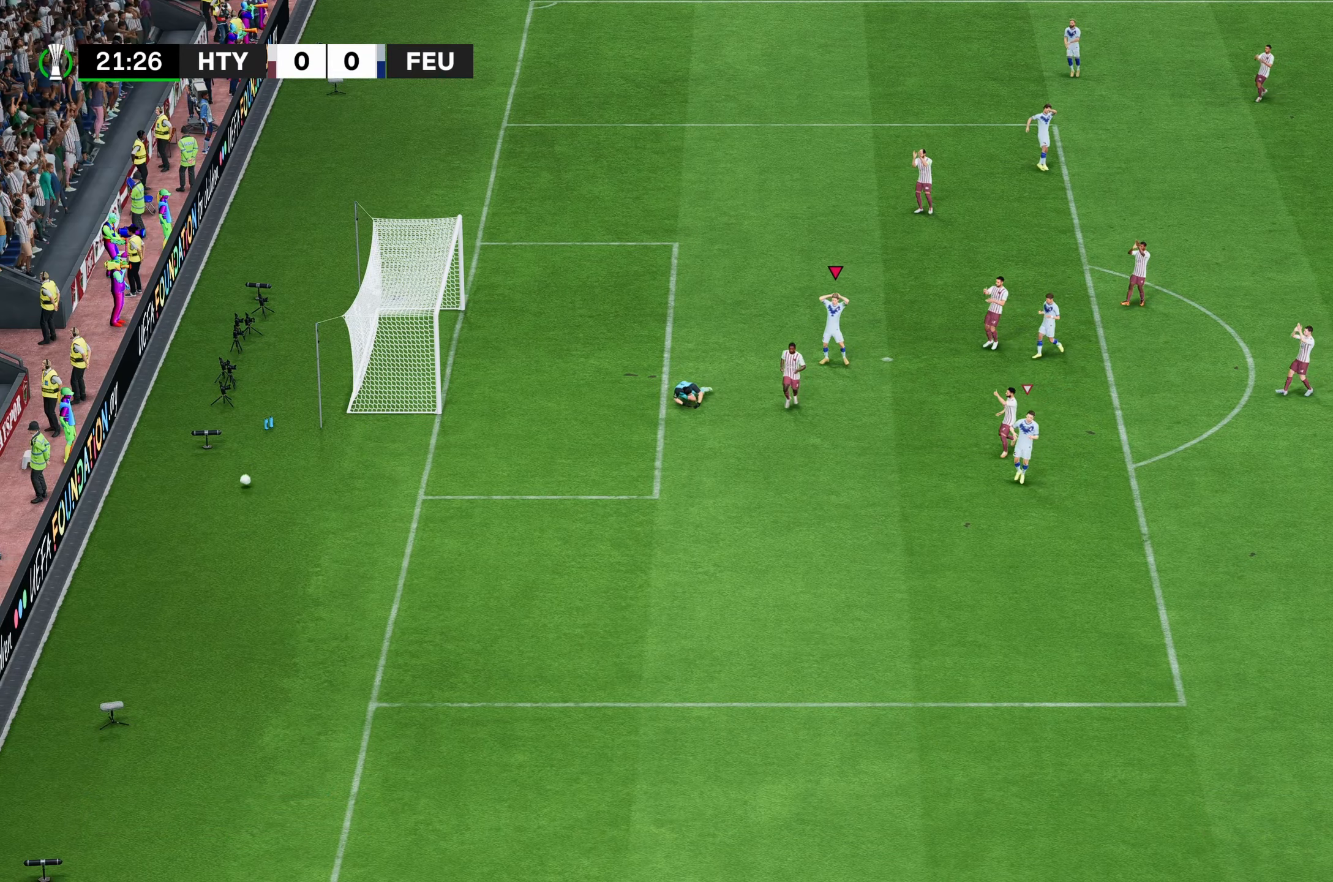
{"buttons": [], "left_stick": "center", "right_stick": "center", "events": []}
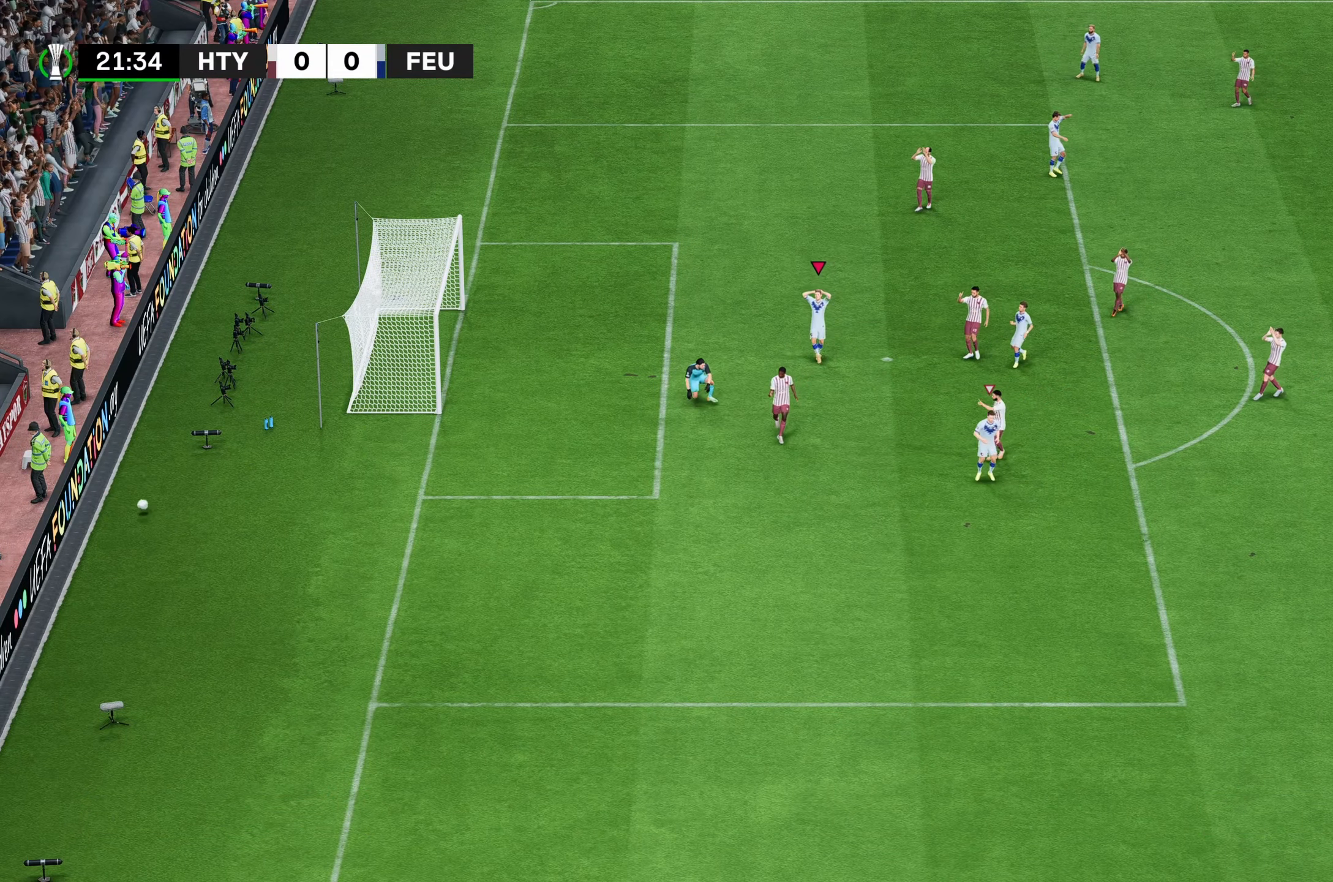
{"buttons": [], "left_stick": "center", "right_stick": "center", "events": []}
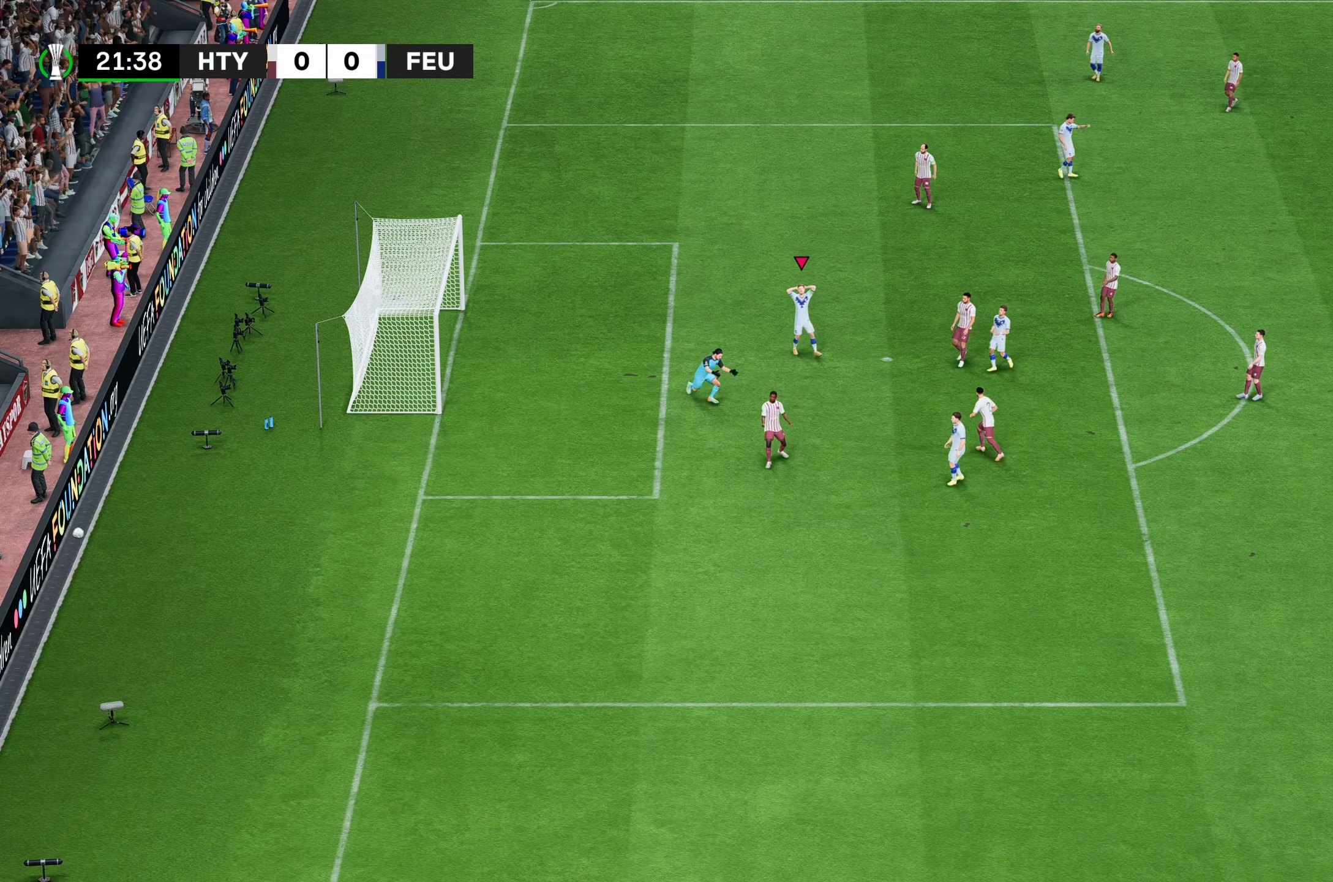
{"buttons": [], "left_stick": "center", "right_stick": "center", "events": []}
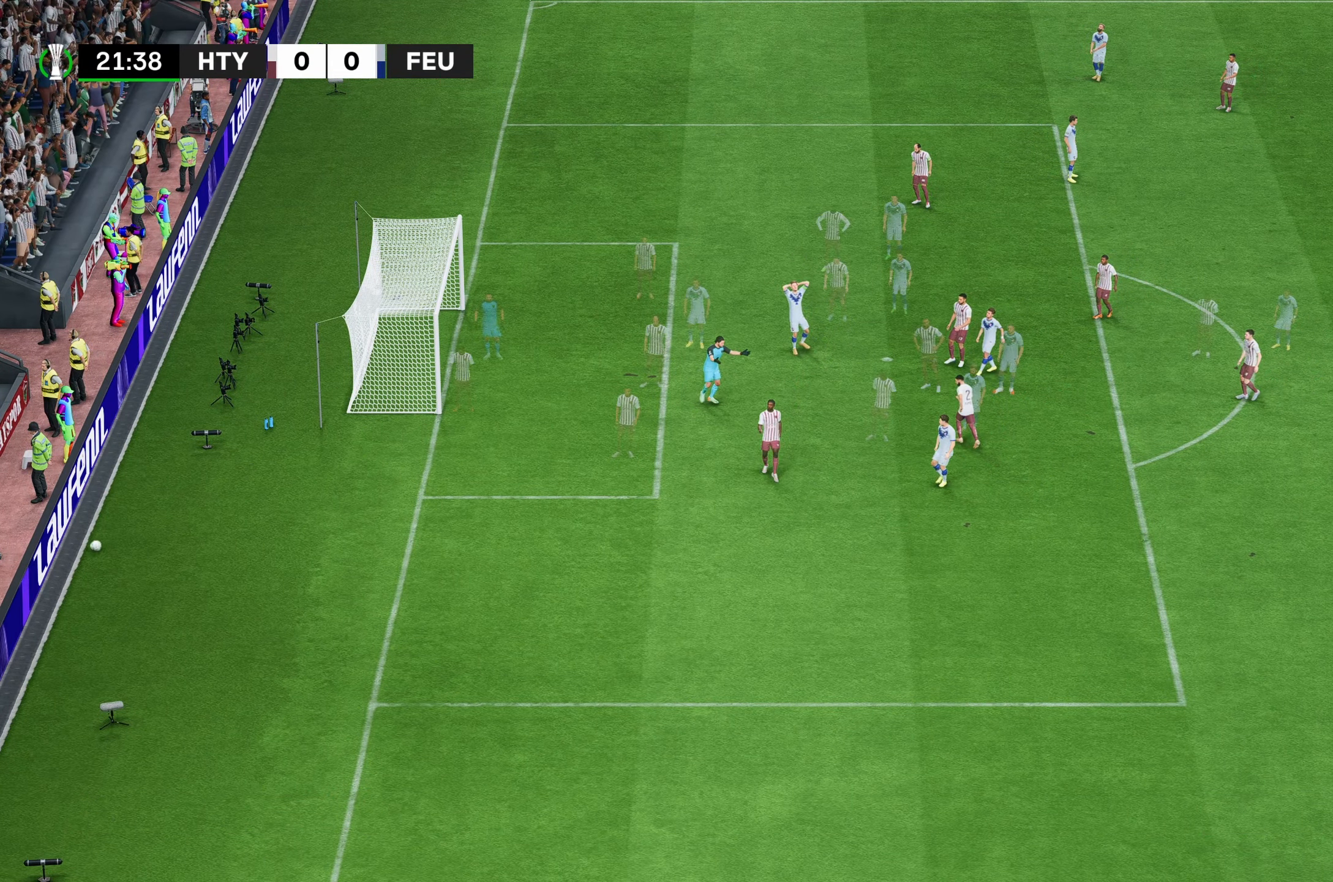
{"buttons": [], "left_stick": "center", "right_stick": "center", "events": []}
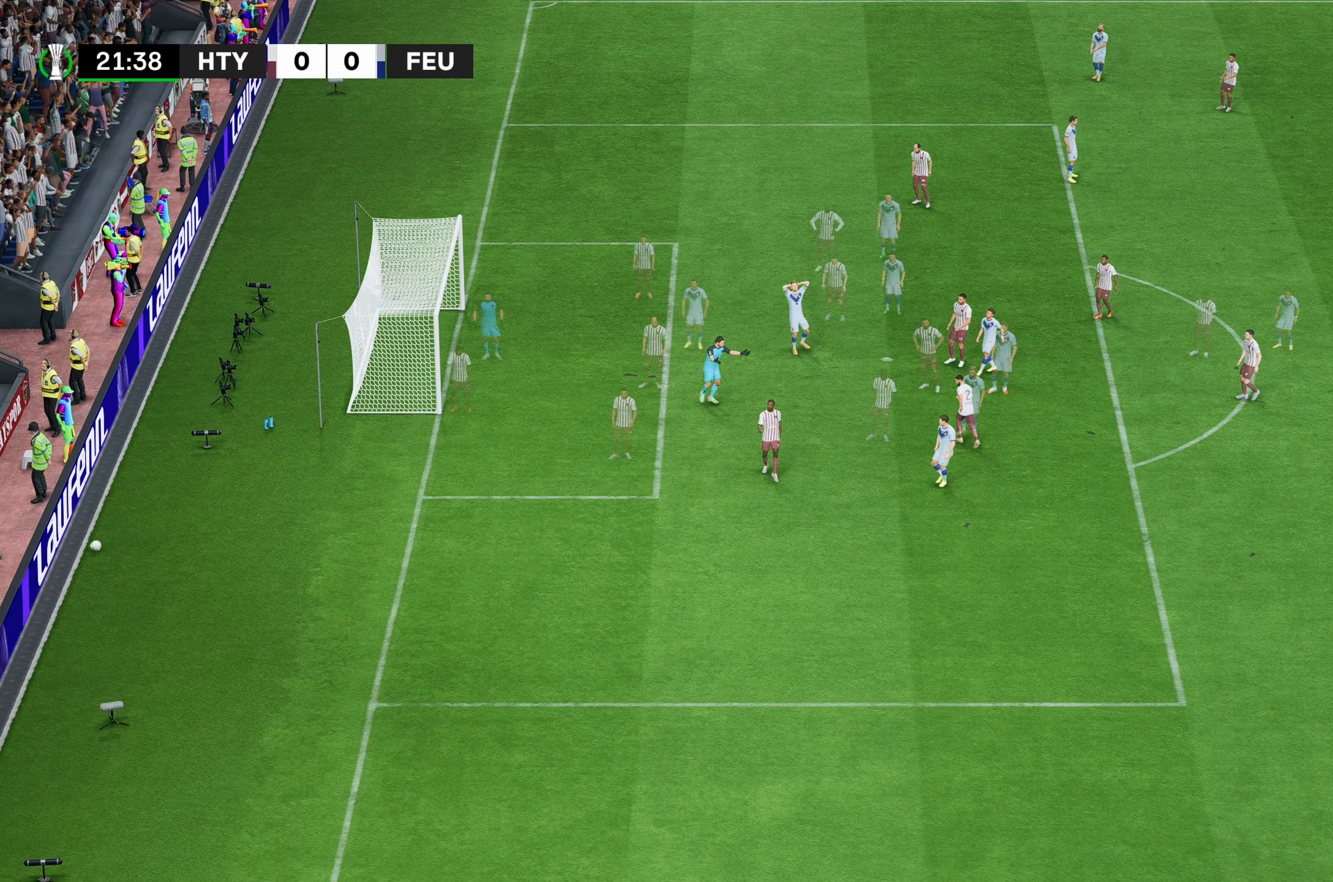
{"buttons": [], "left_stick": "center", "right_stick": "center", "events": []}
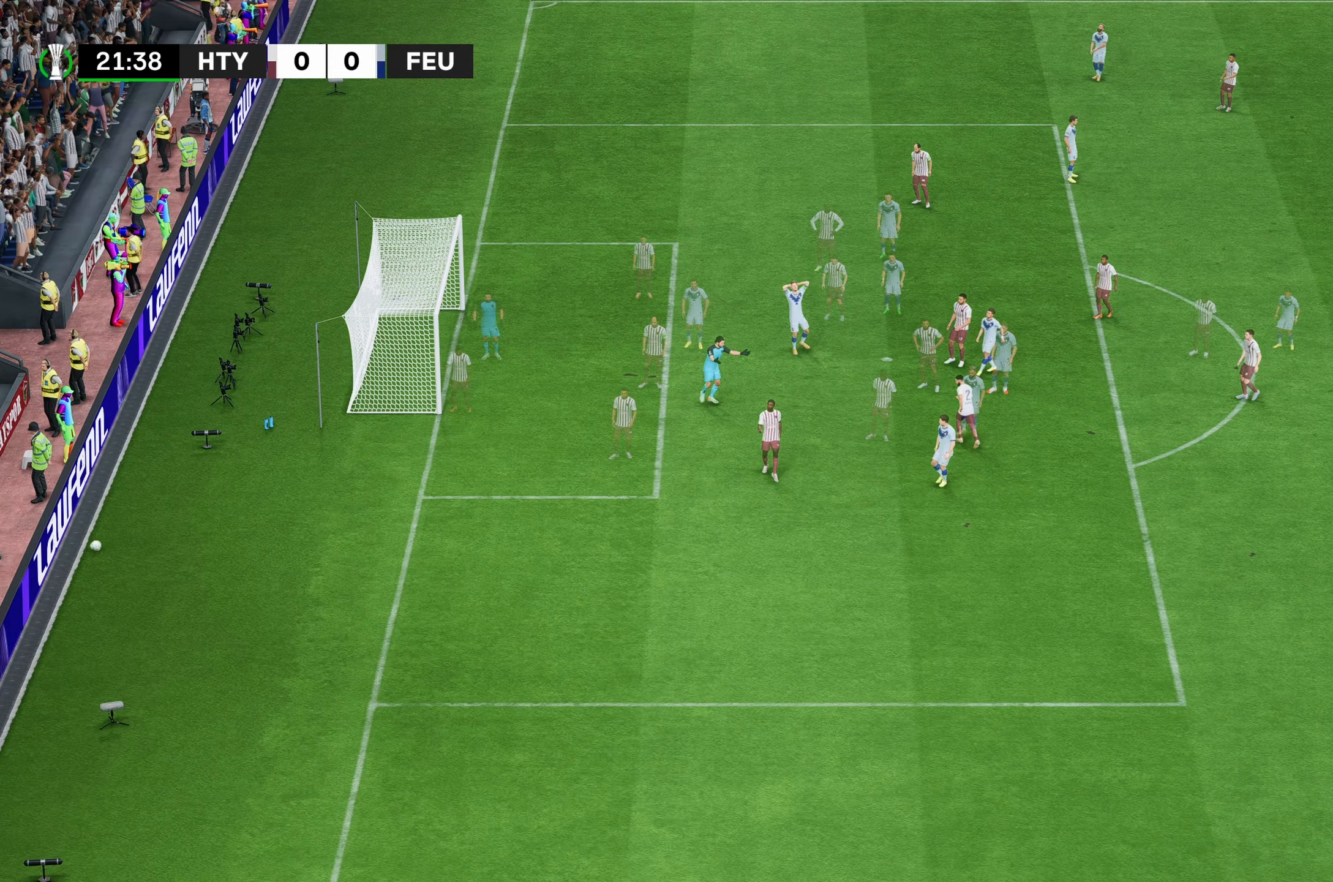
{"buttons": [], "left_stick": "right", "right_stick": "center"}
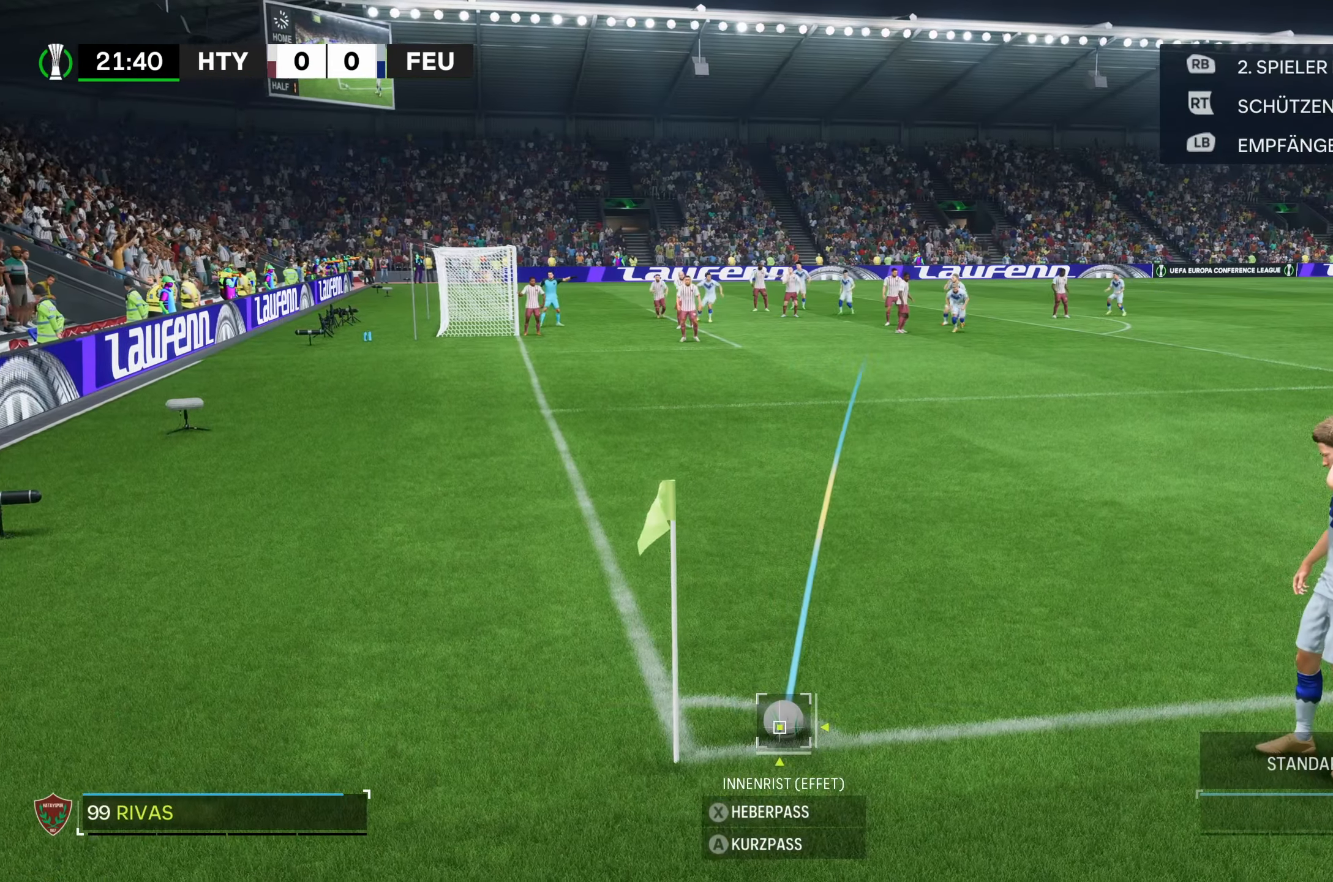
{"buttons": [], "left_stick": "center", "right_stick": "center", "events": [[500, "left_stick", "center"]]}
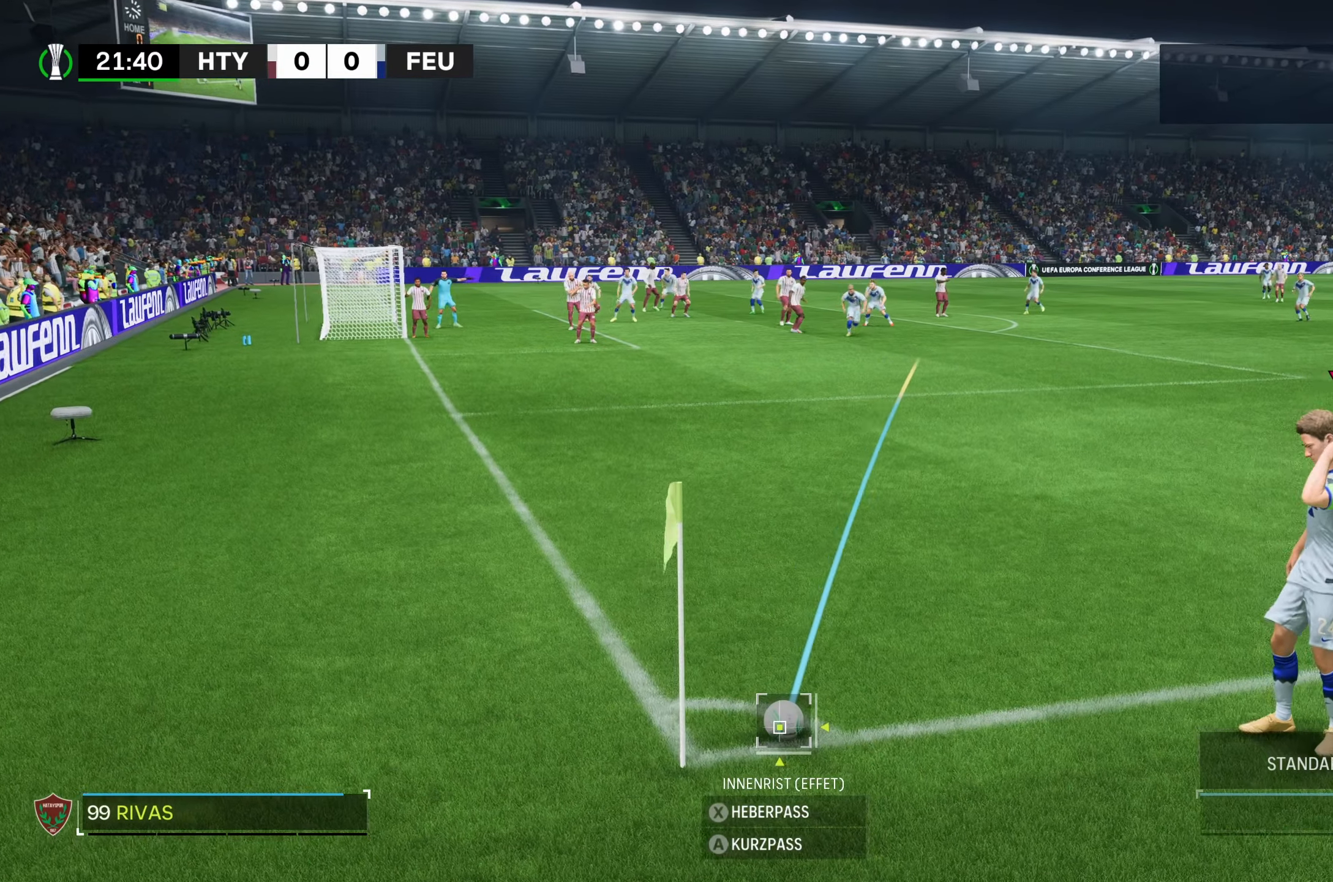
{"buttons": [], "left_stick": "center", "right_stick": "center", "events": []}
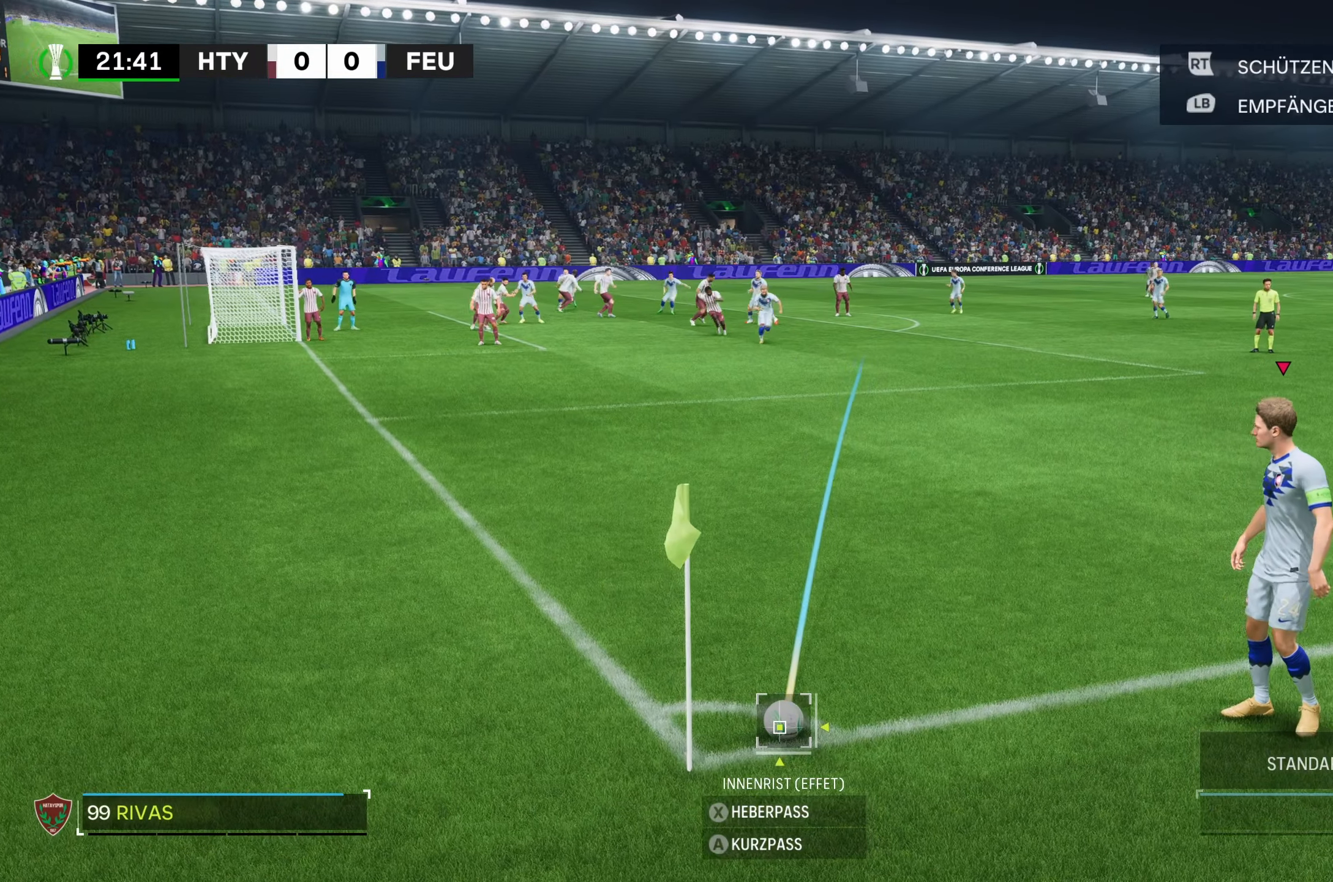
{"buttons": [], "left_stick": "center", "right_stick": "center", "events": []}
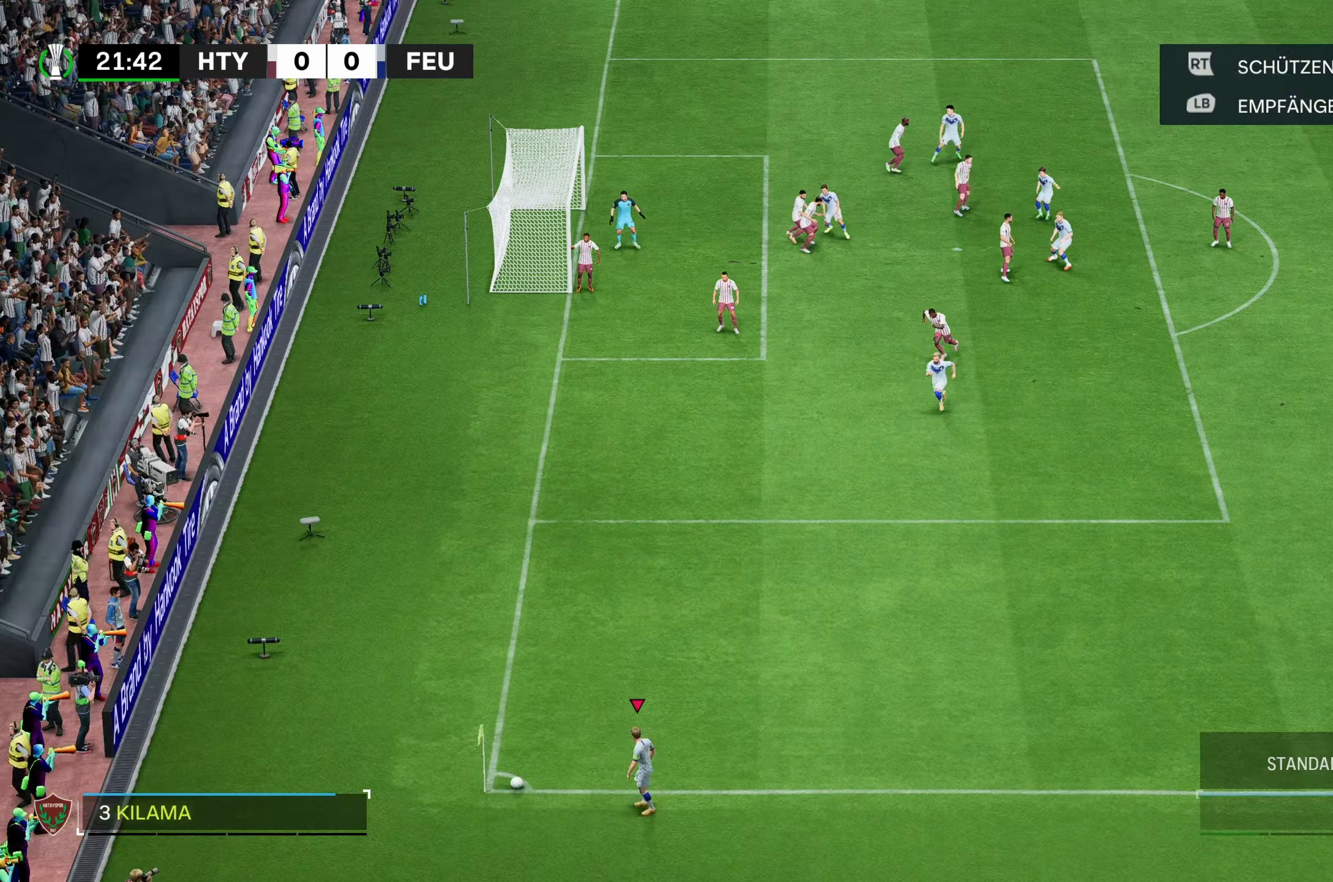
{"buttons": [], "left_stick": "center", "right_stick": "center", "events": []}
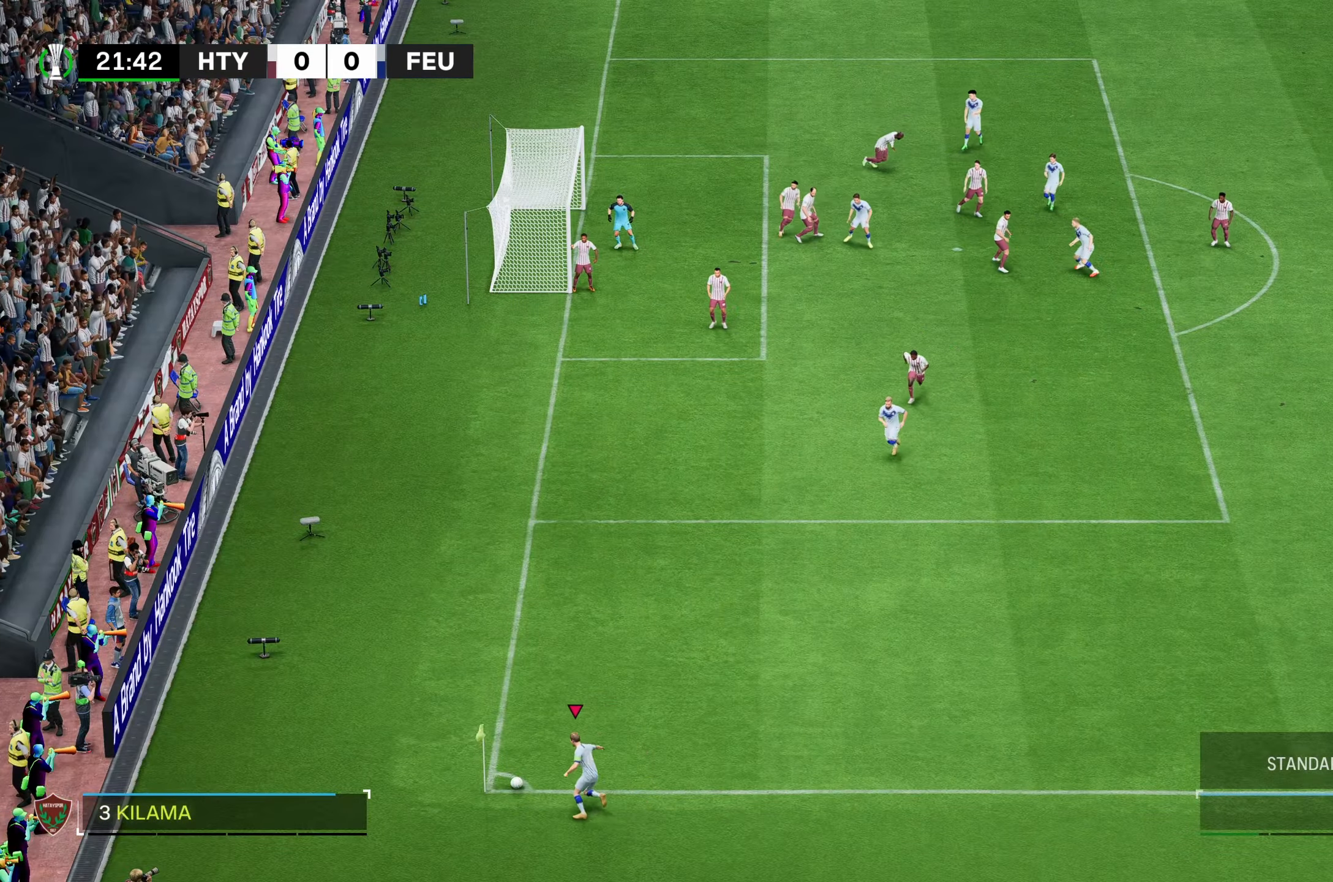
{"buttons": [], "left_stick": "right", "right_stick": "center", "events": [[150, "left_stick", "right"]]}
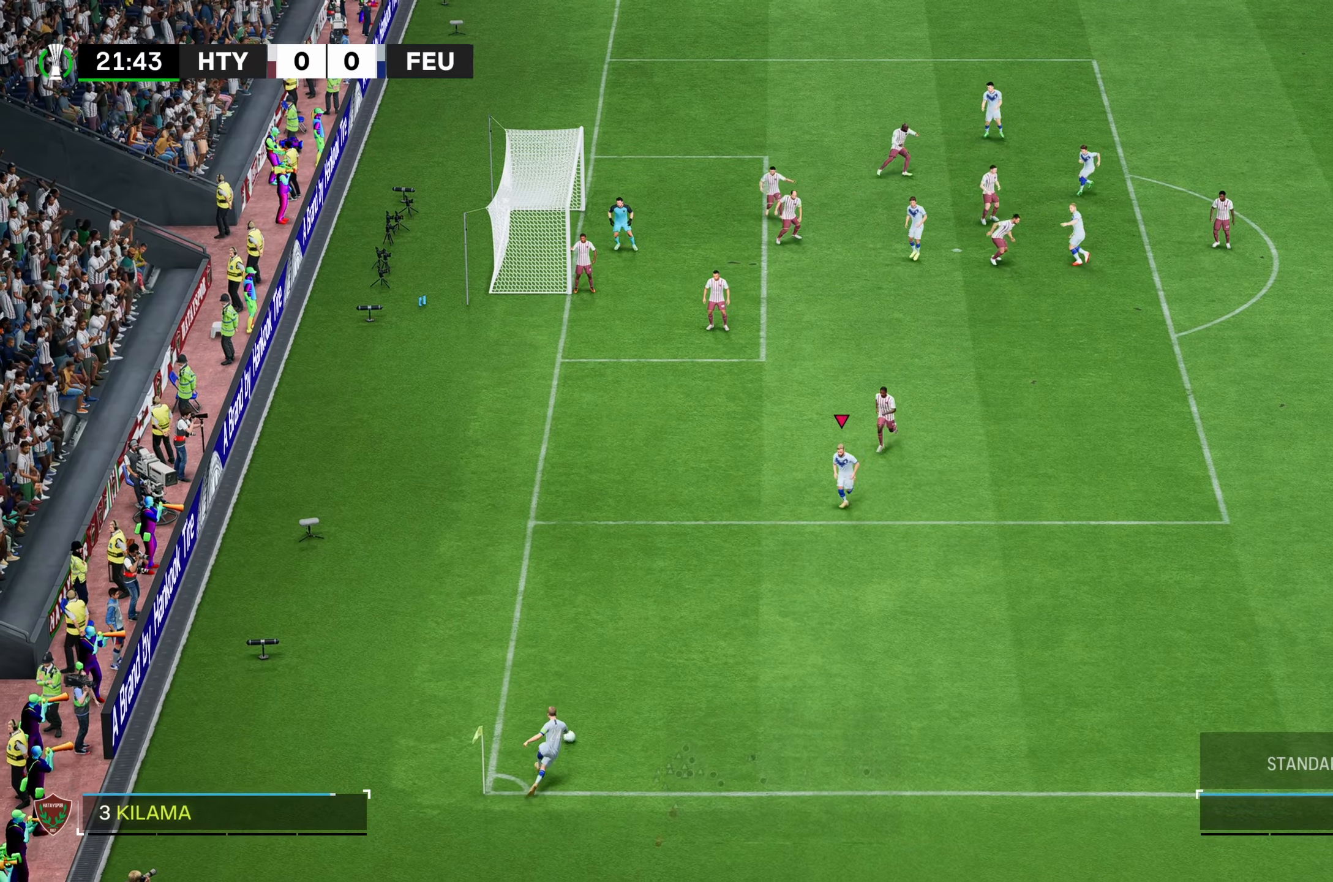
{"buttons": [], "left_stick": "right", "right_stick": "center", "events": []}
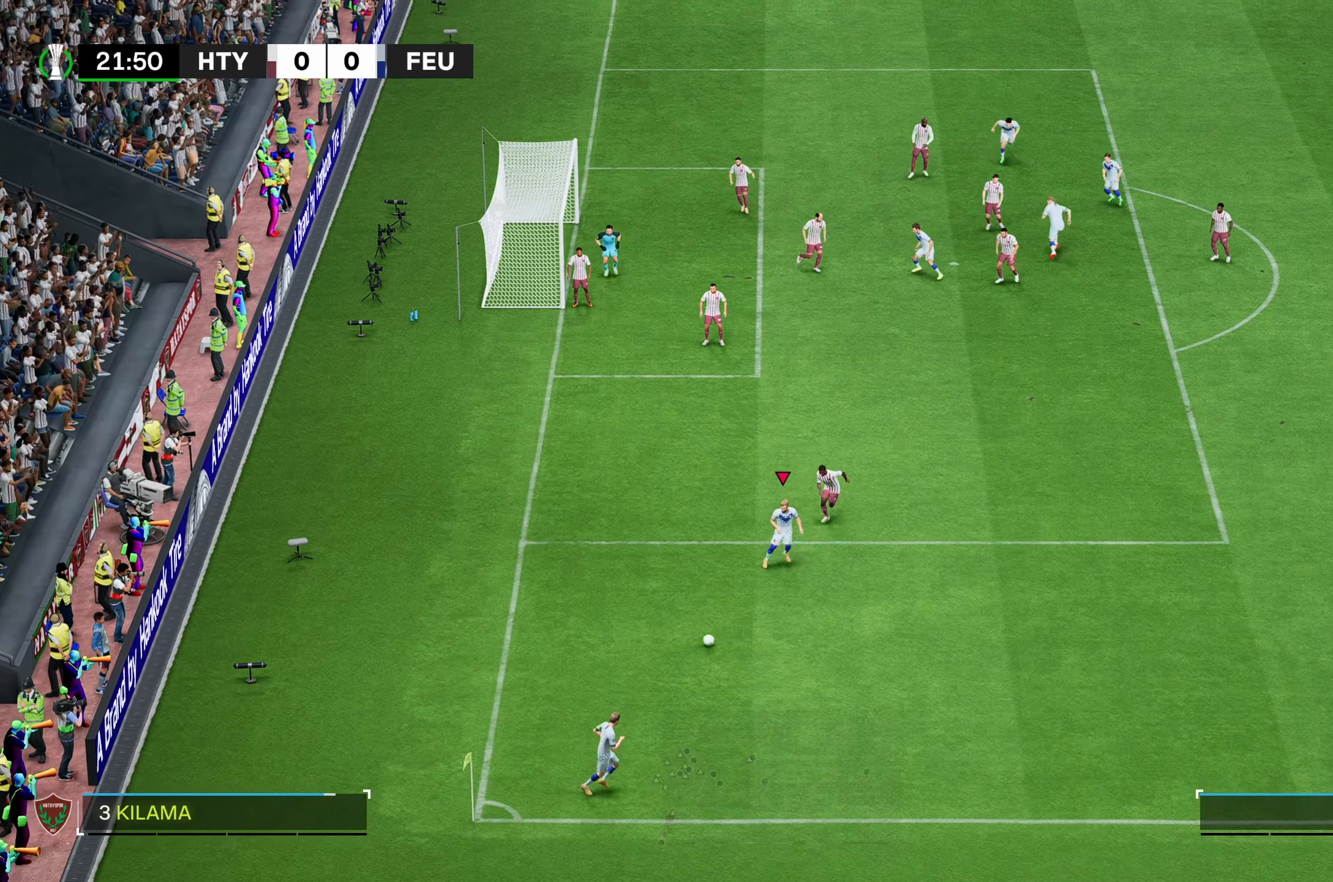
{"buttons": [], "left_stick": "right", "right_stick": "center", "events": []}
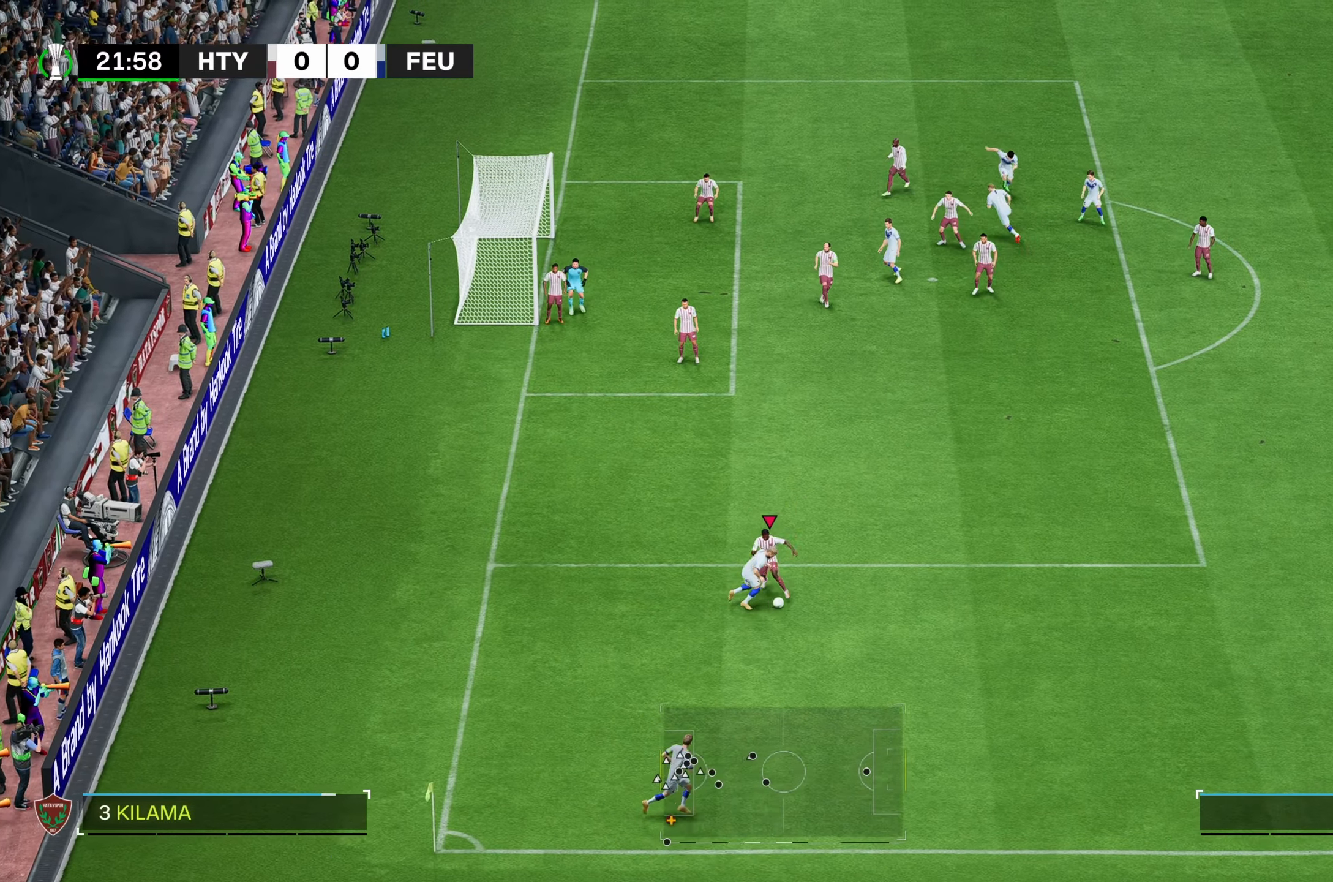
{"buttons": [], "left_stick": "right", "right_stick": "center", "events": []}
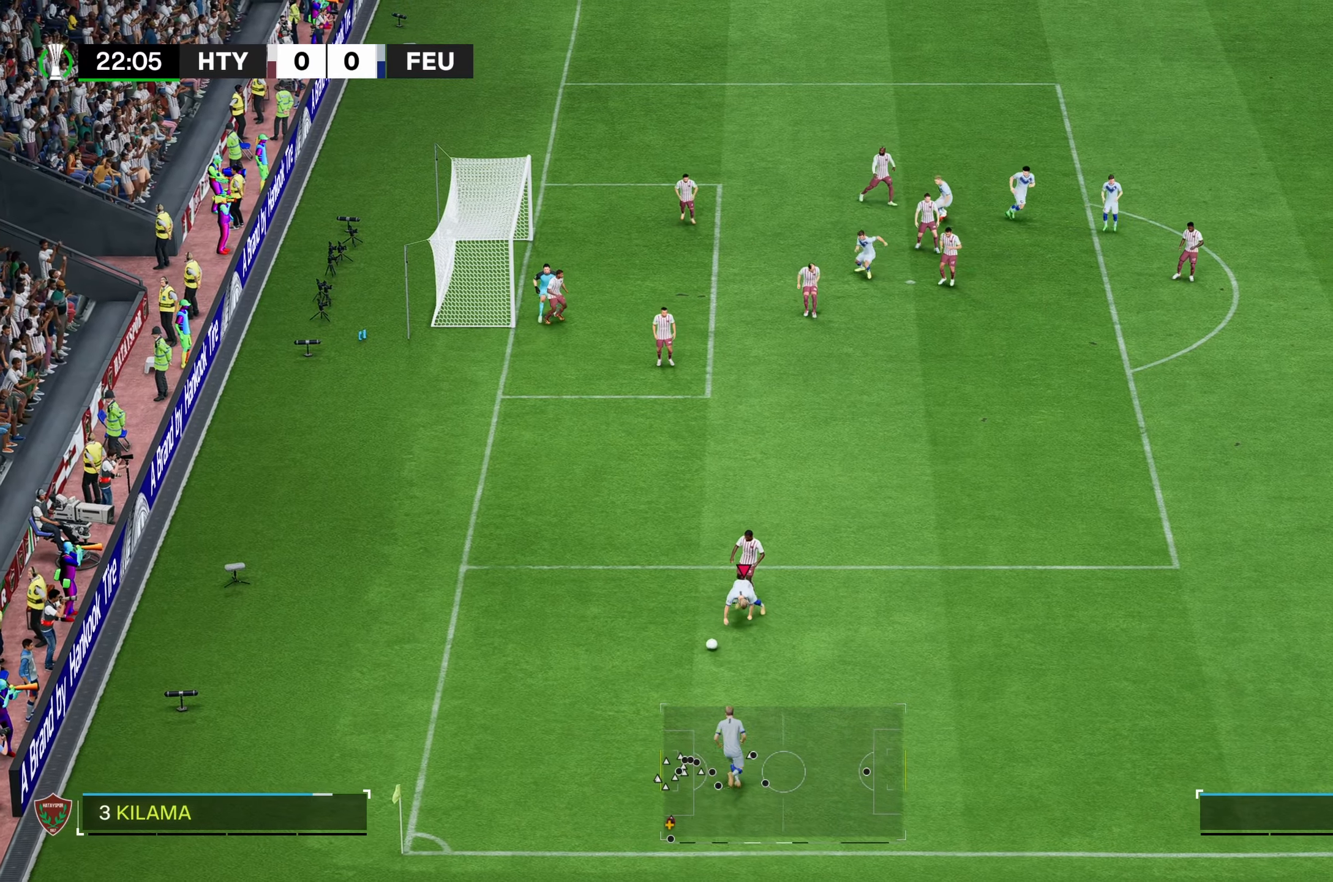
{"buttons": [], "left_stick": "left", "right_stick": "center", "events": [[100, "left_stick", "down"], [183, "left_stick", "down-left"], [366, "left_stick", "left"]]}
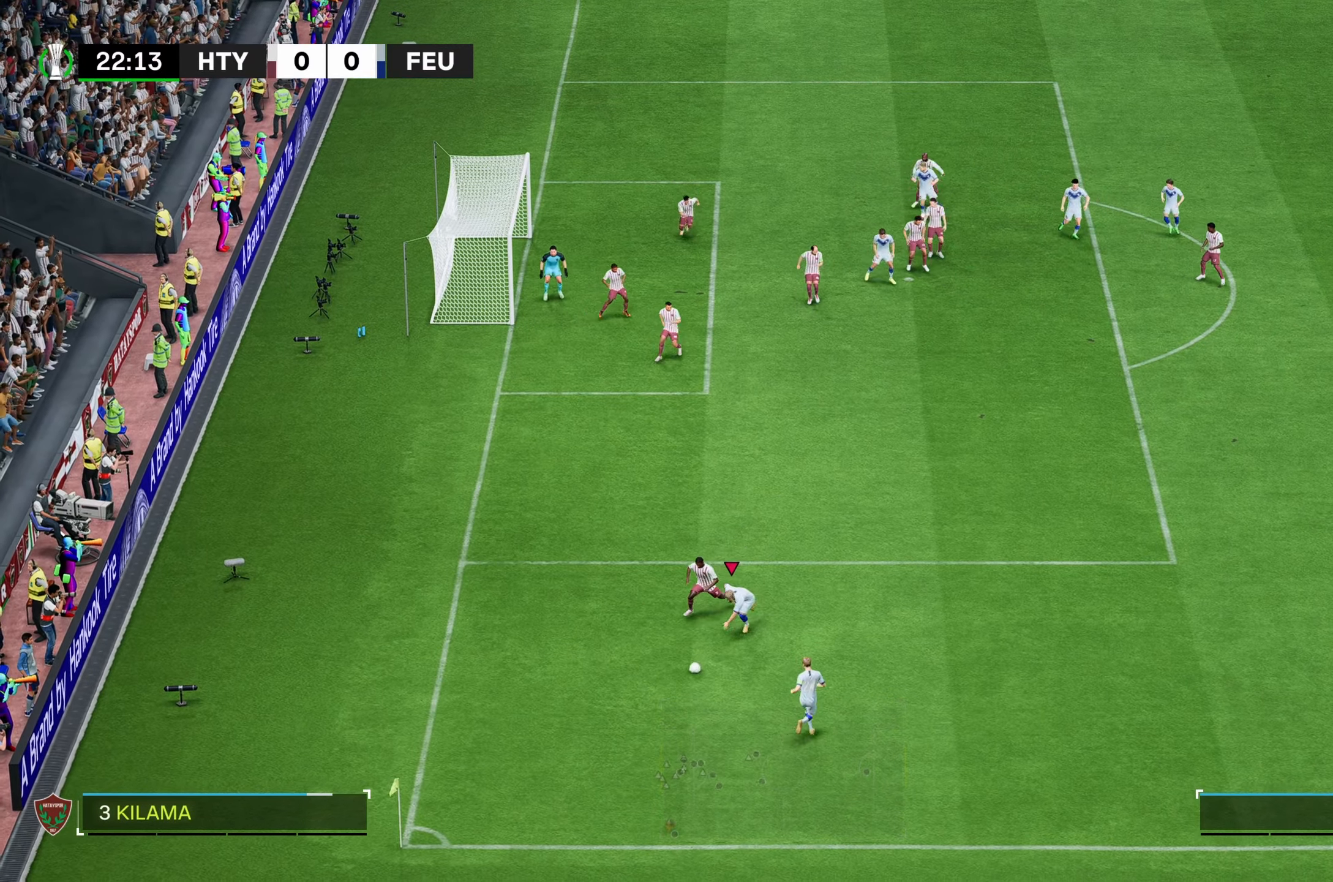
{"buttons": ["R2"], "left_stick": "down", "right_stick": "center", "events": [[50, "left_stick", "down-left"], [266, "R2", "down"], [350, "left_stick", "down"]]}
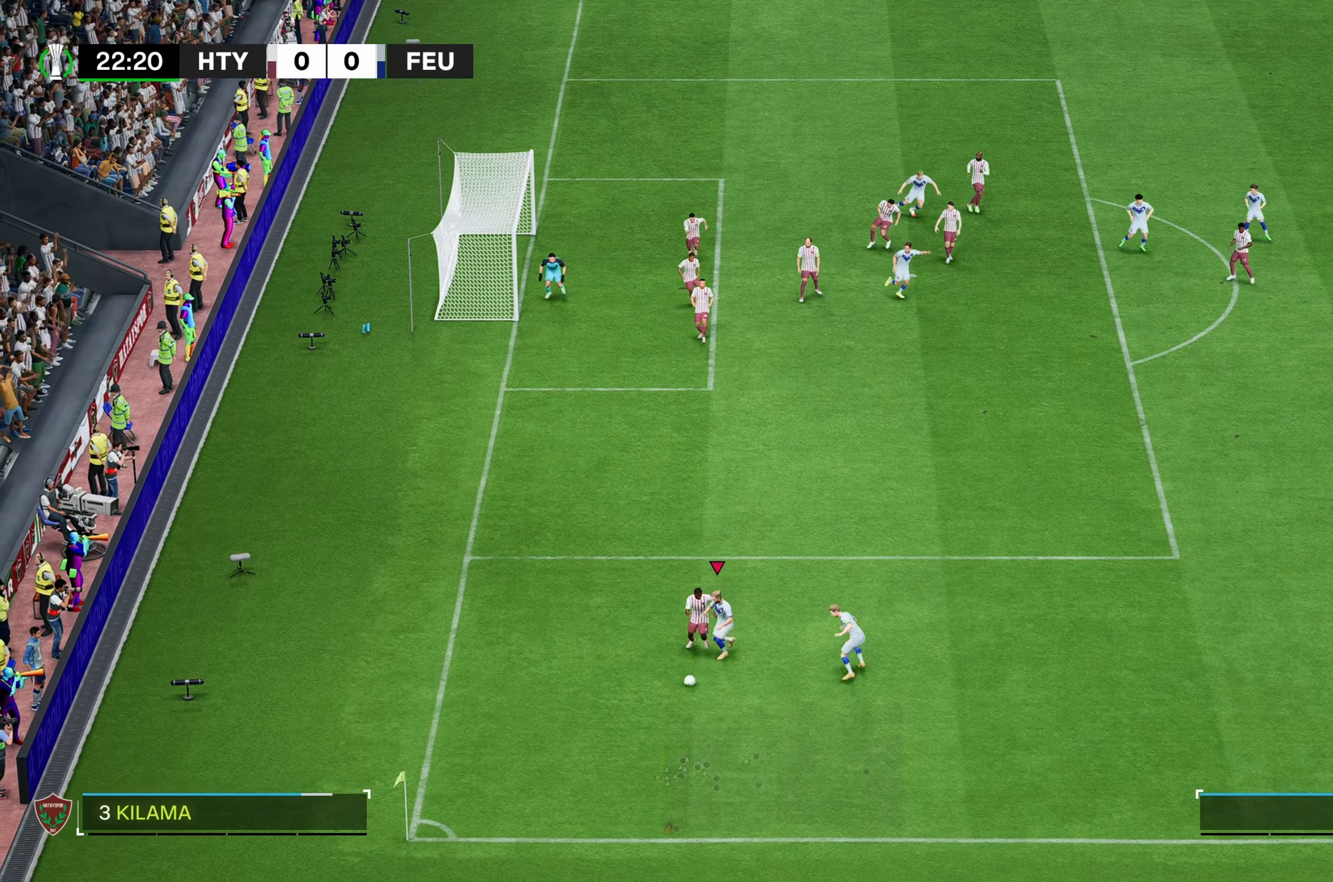
{"buttons": [], "left_stick": "right", "right_stick": "center", "events": [[83, "R2", "up"], [316, "left_stick", "right"]]}